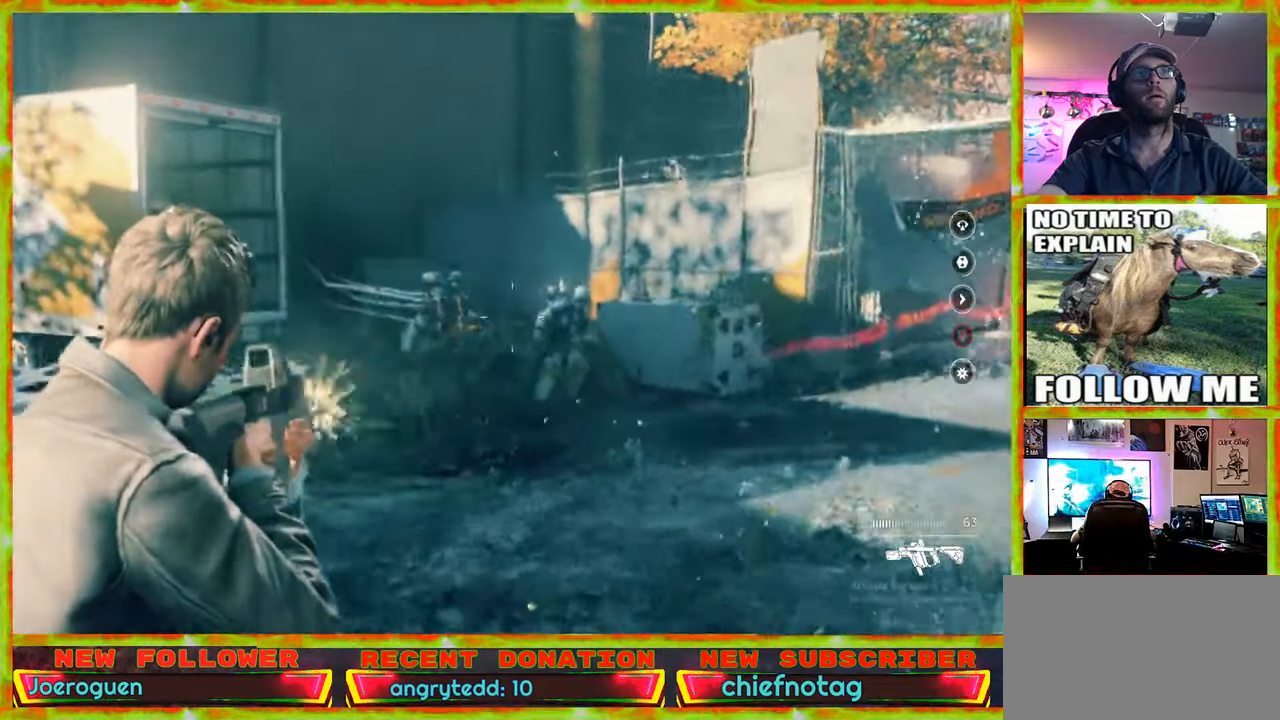
Gameplay with keyboard and mouse; each line is a JSON object with the keys and mouse buttons held at the frame after it. "events" lists presses ("down") and releases ("up") of "1", "2", "3", "4", "5", "a", "alt", "c", "caps_lock", "ctrl", "d", "e", "f", "g", "q", "r", "s", "shift", "space", "t", "tab", "v", "w", "x", "z" and "mouse_wheel" between this image and that frame as [ms after this image, input, new state], when the widget could be followed in between. "mouse_wheel" = the "wheel" button of the "mouse" list. No other keys are recorded. "wheel" means that the mouse wheel is clicked or scrolled. Not read: mouse_move.
{"keys": ["d", "w"], "mouse": [], "events": []}
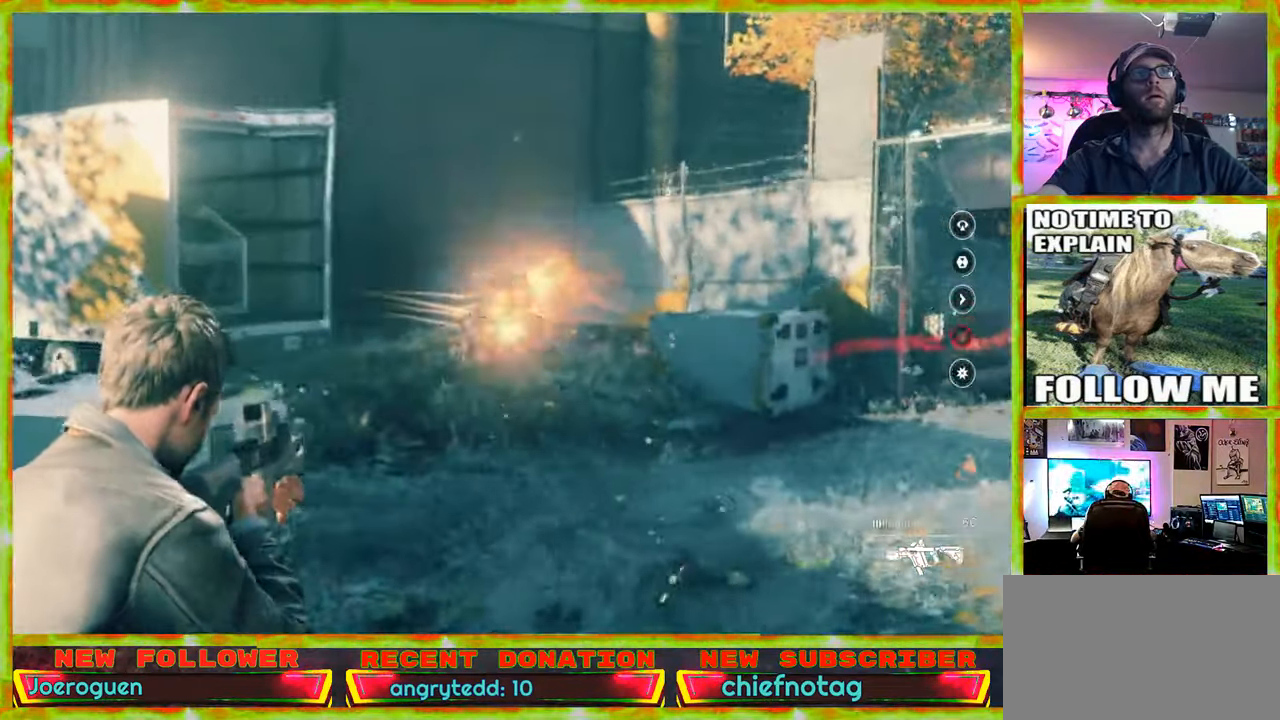
{"keys": ["d", "w"], "mouse": [], "events": []}
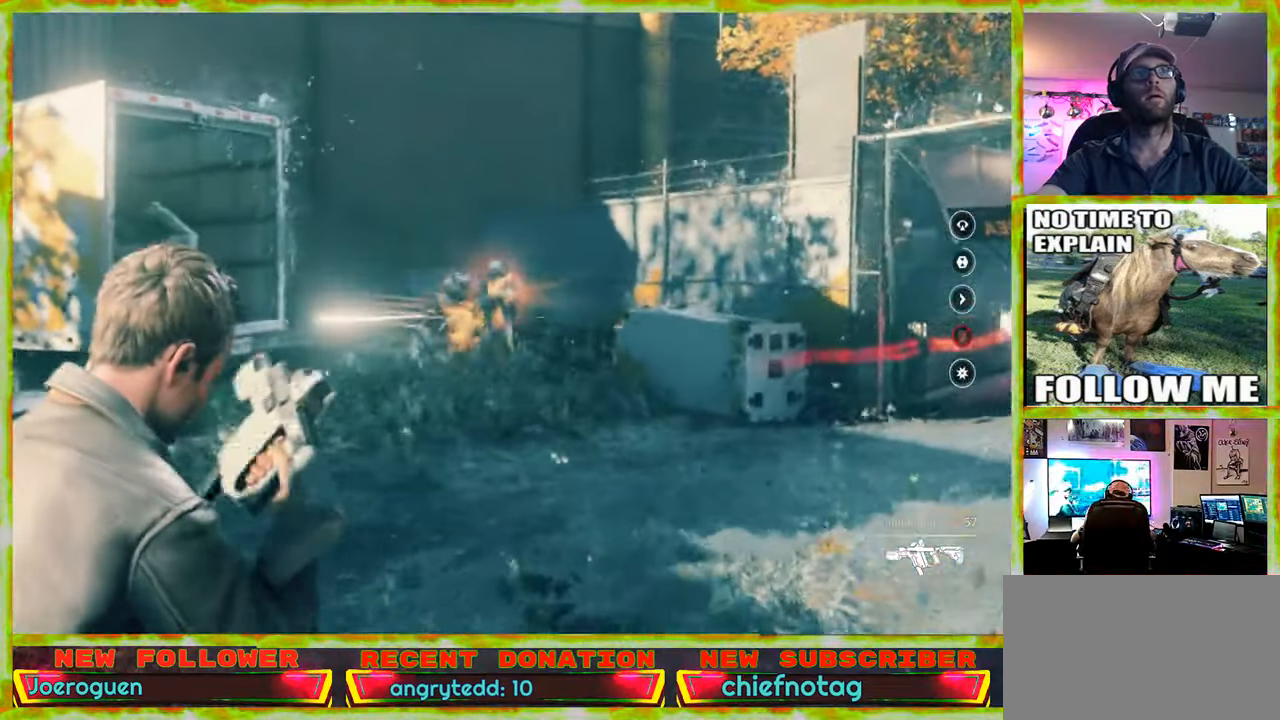
{"keys": ["w"], "mouse": [], "events": [[83, "d", "up"], [317, "d", "down"], [450, "d", "up"]]}
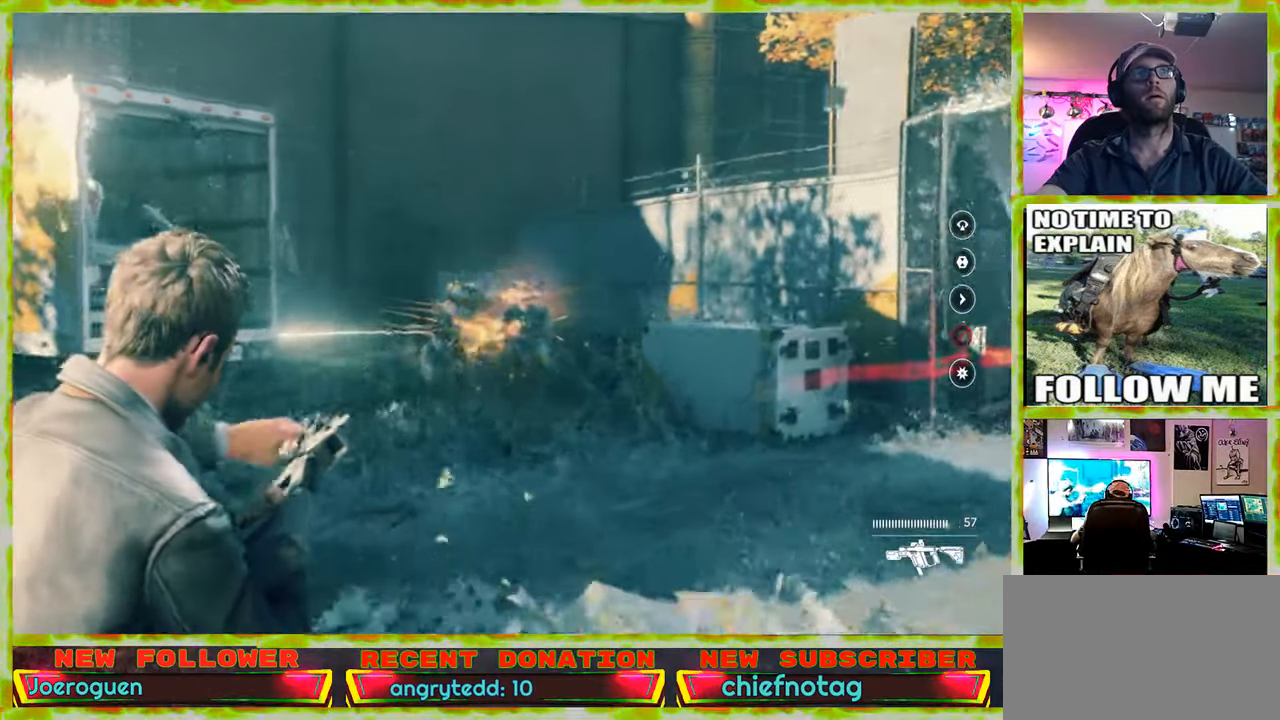
{"keys": ["w"], "mouse": [], "events": []}
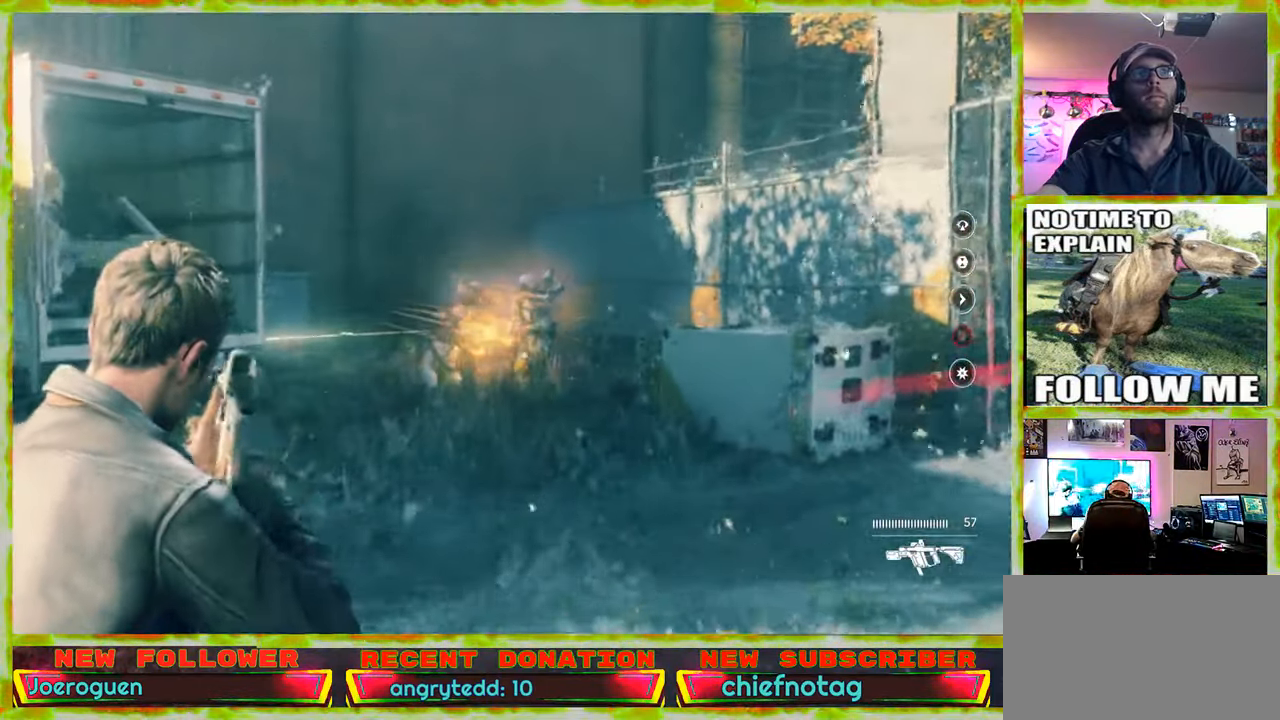
{"keys": ["w"], "mouse": [], "events": []}
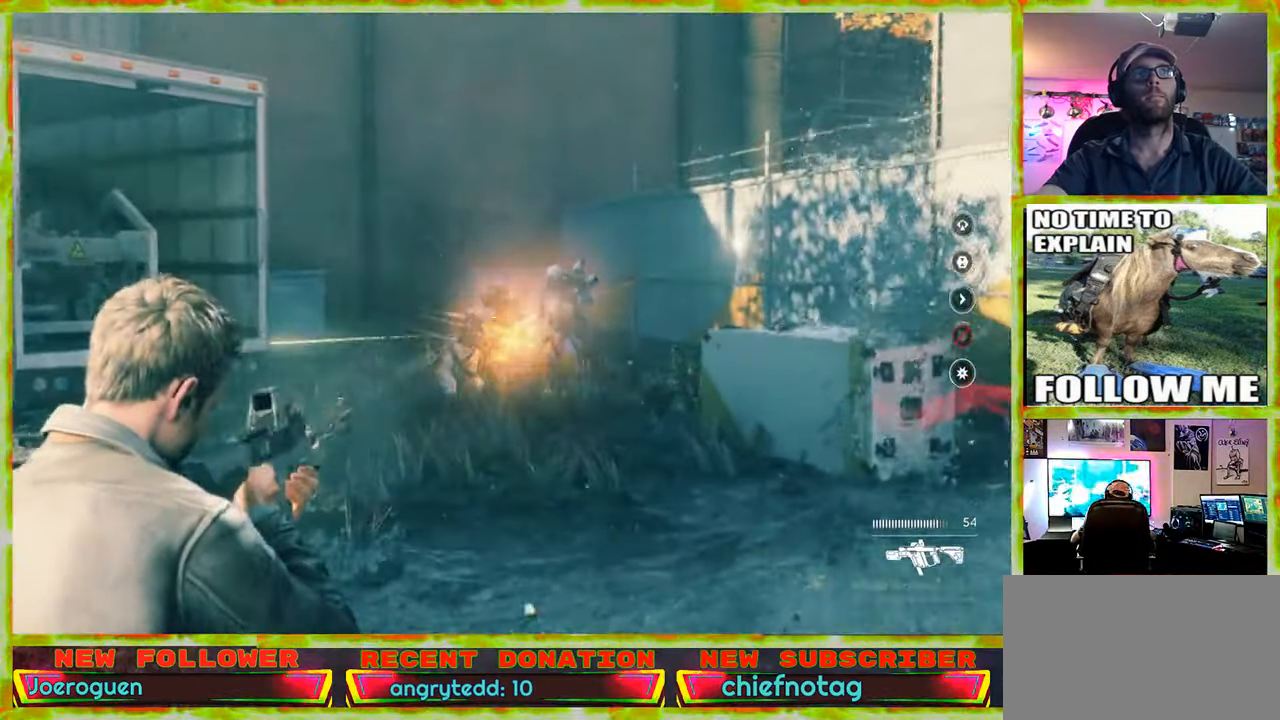
{"keys": ["w"], "mouse": [], "events": []}
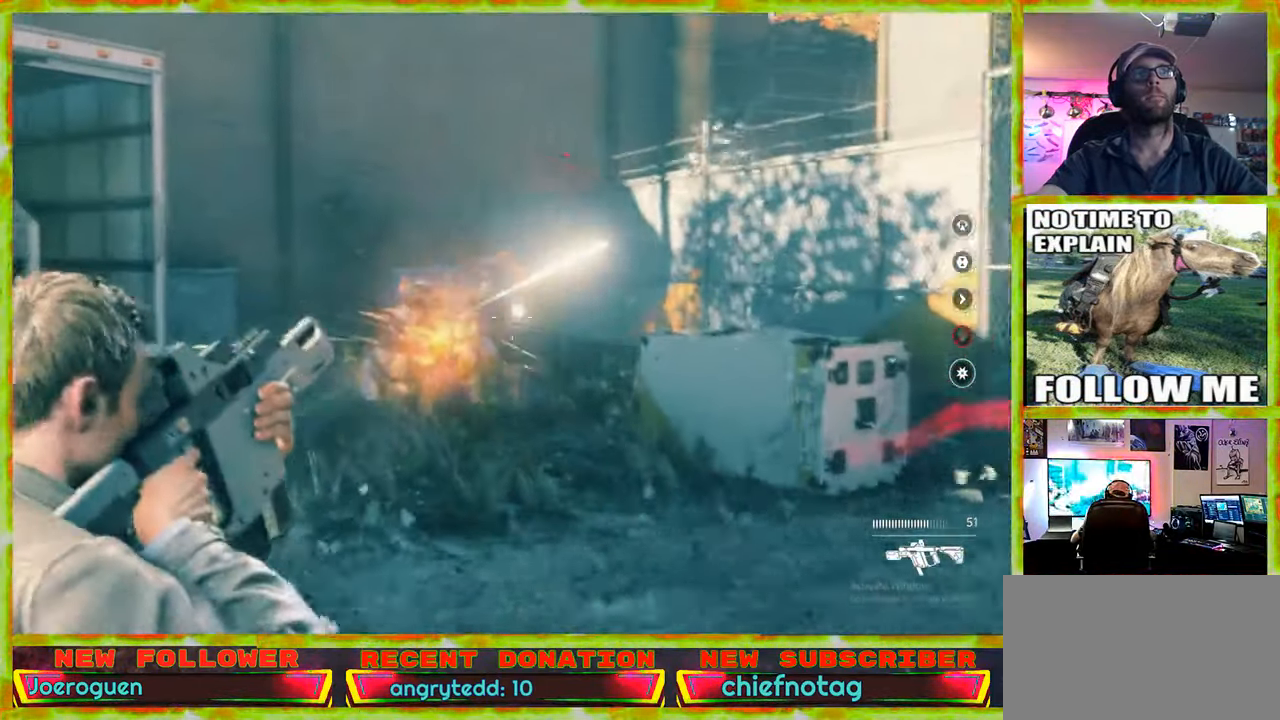
{"keys": ["w"], "mouse": [], "events": []}
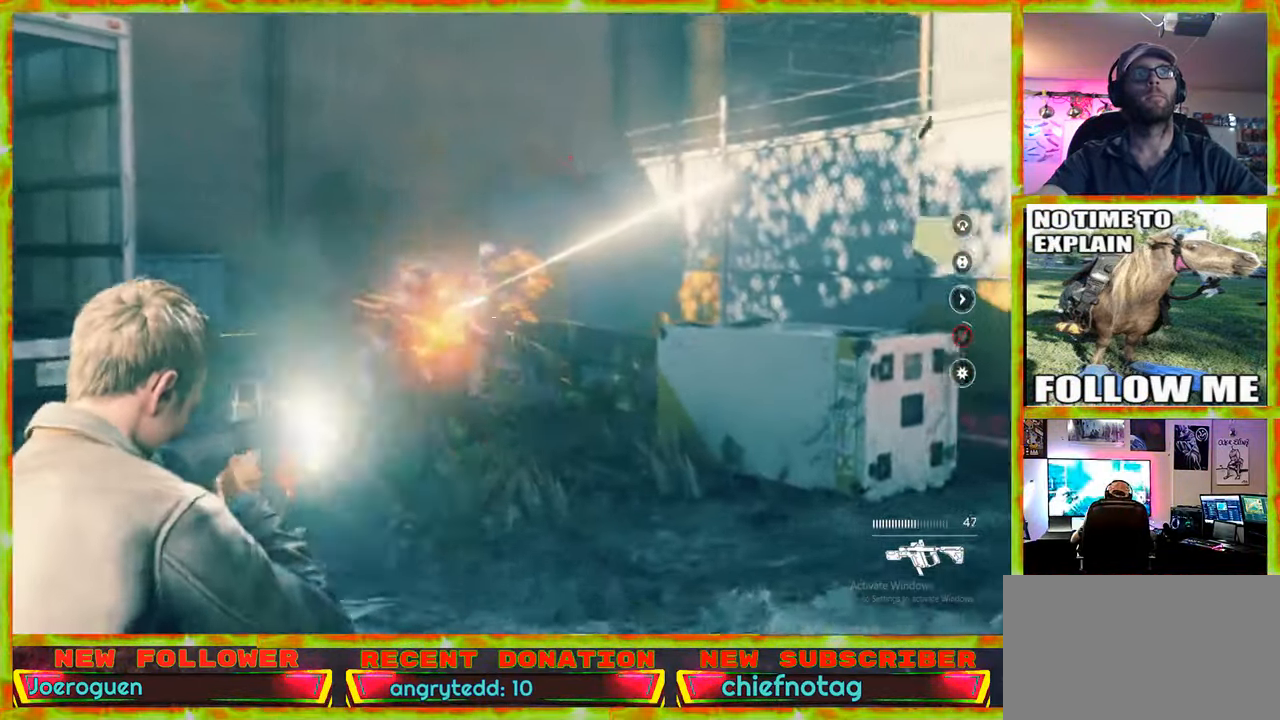
{"keys": ["w"], "mouse": [], "events": []}
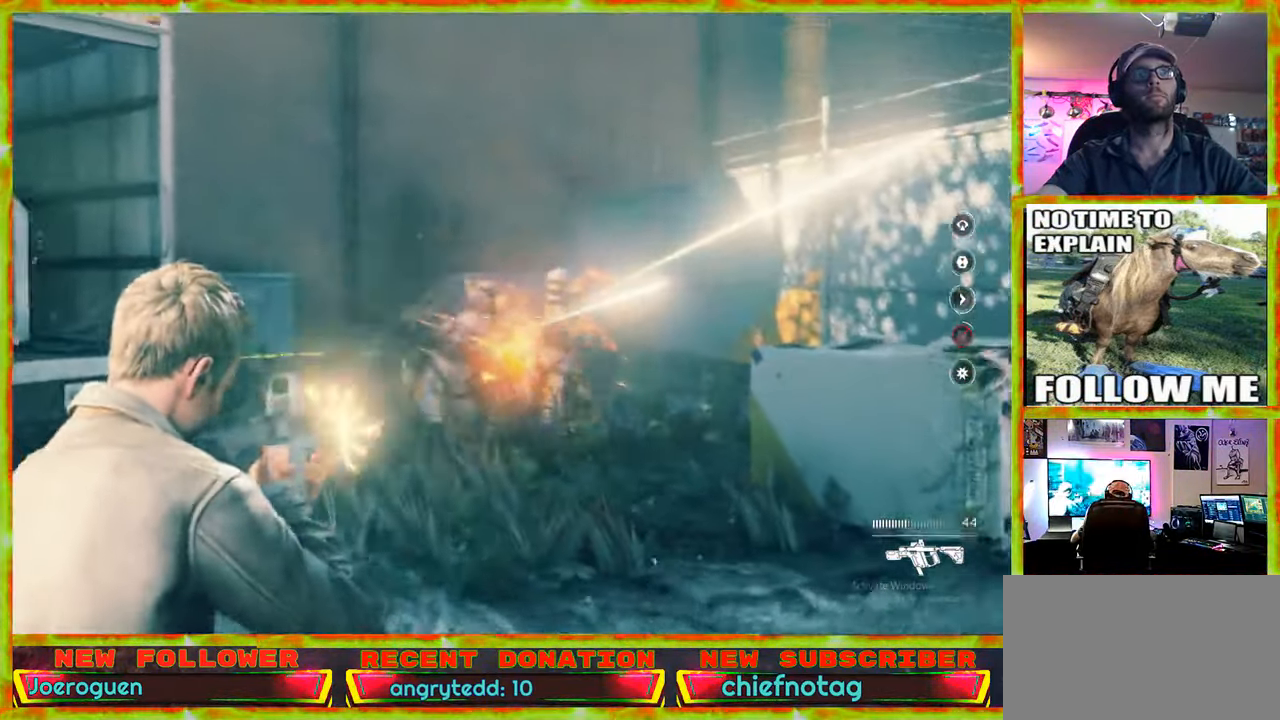
{"keys": ["w"], "mouse": [], "events": []}
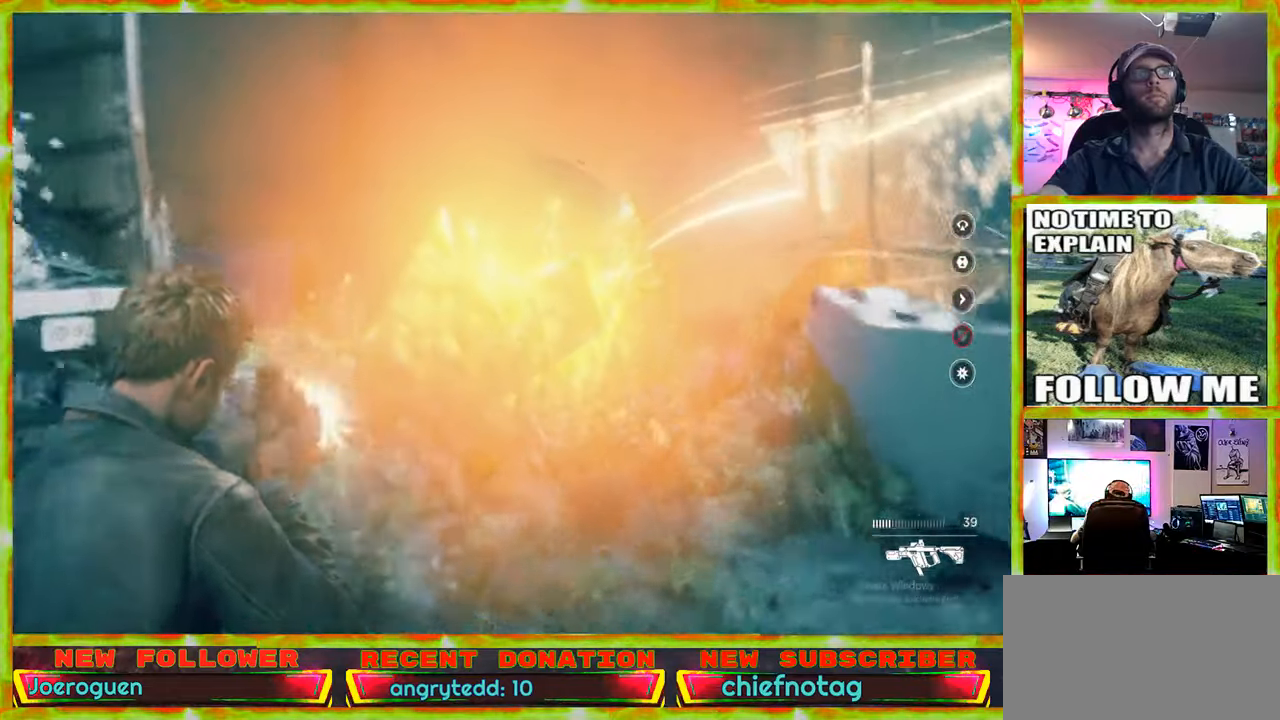
{"keys": ["w"], "mouse": [], "events": []}
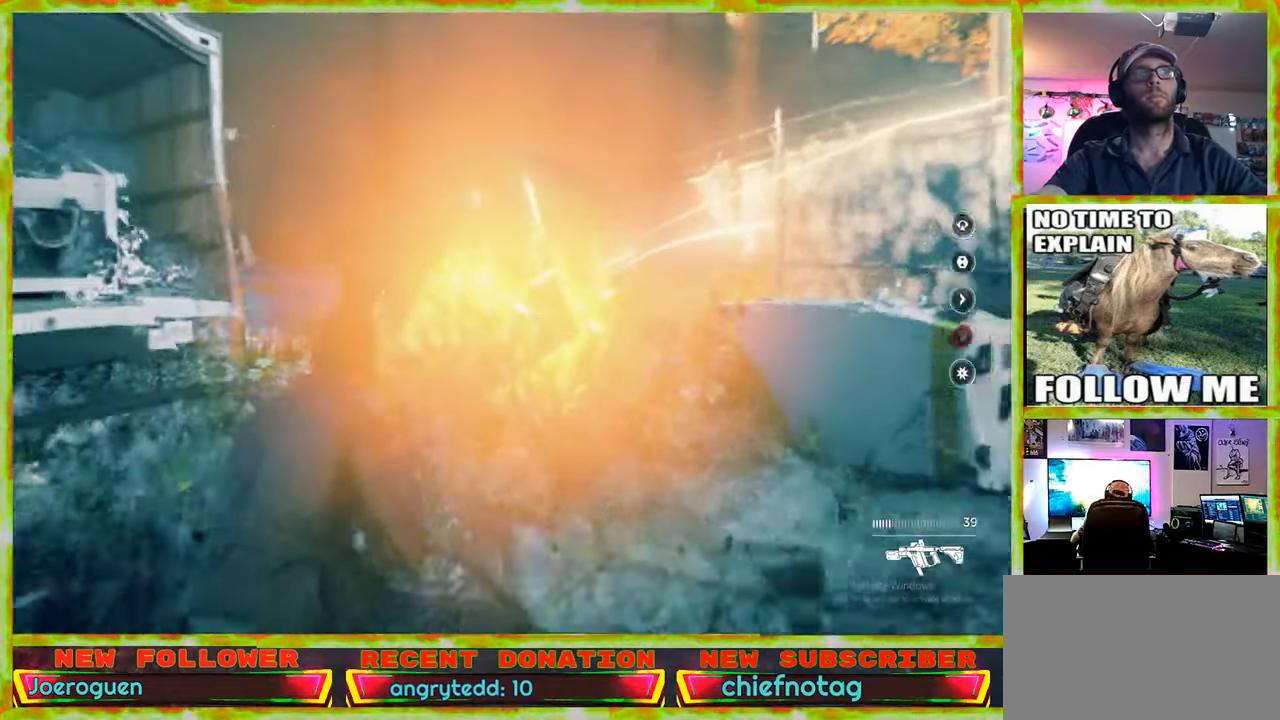
{"keys": ["d", "w"], "mouse": [], "events": [[400, "d", "down"]]}
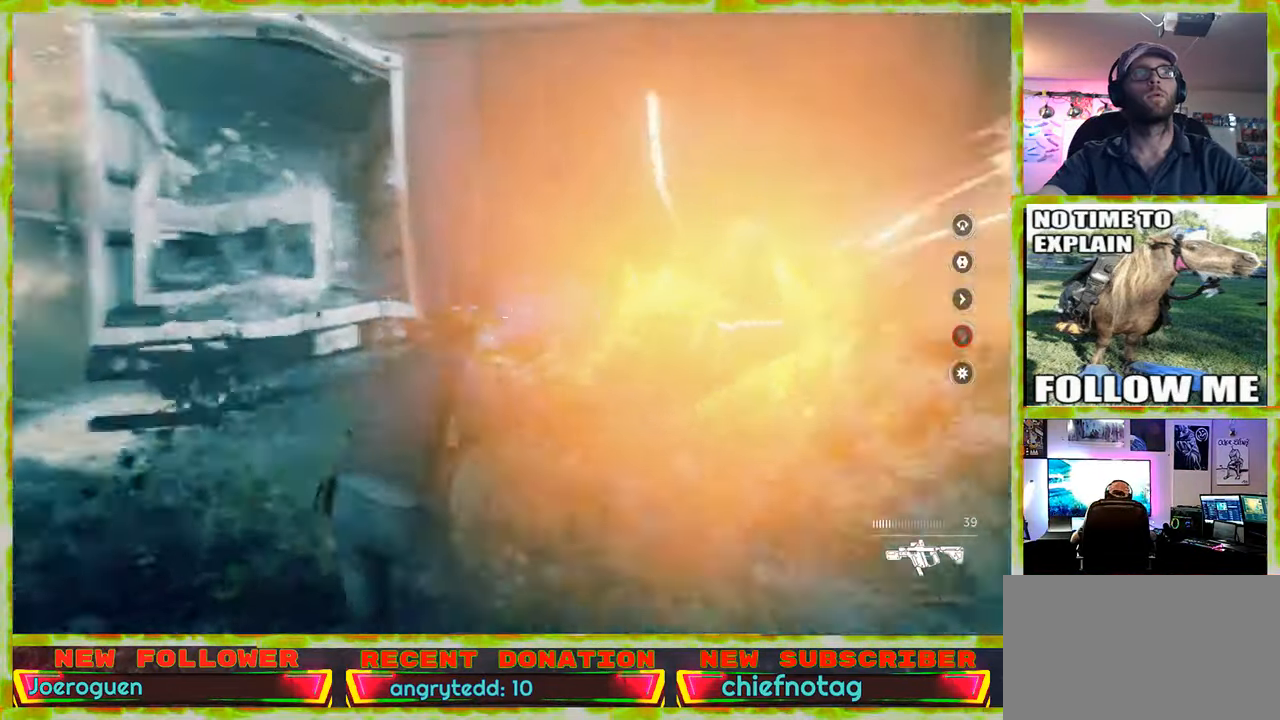
{"keys": ["w"], "mouse": [], "events": [[84, "d", "up"]]}
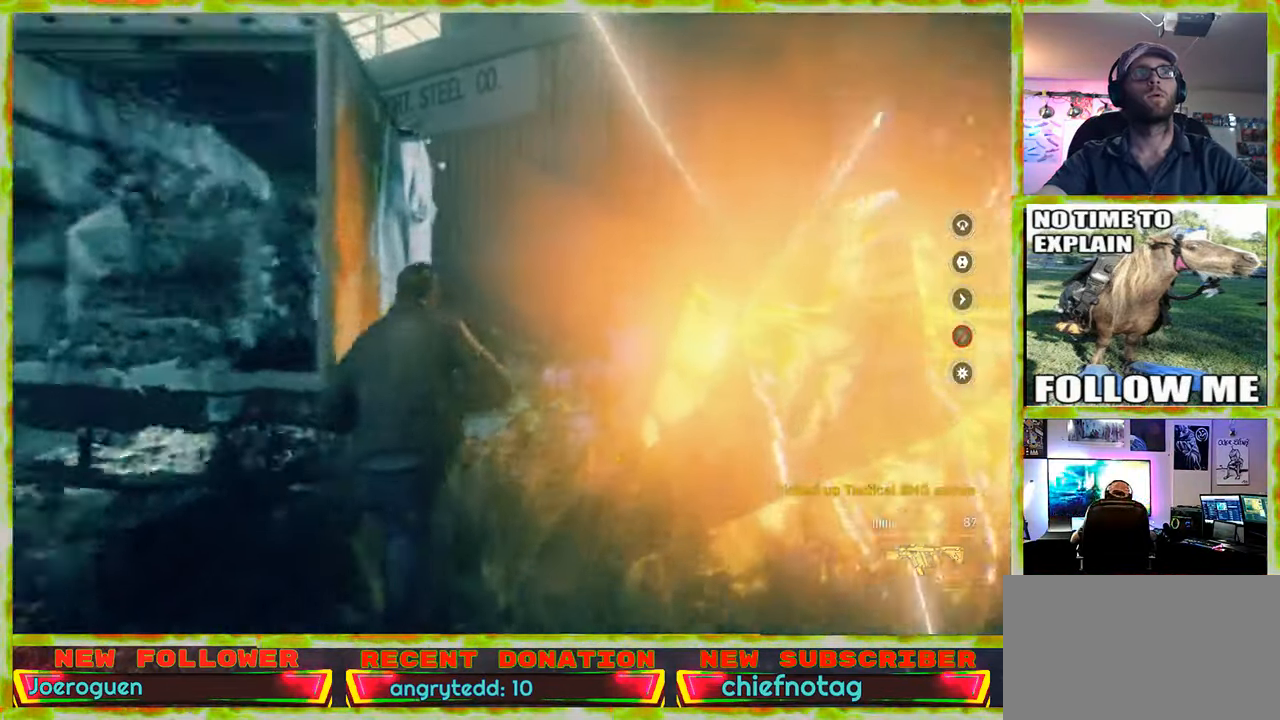
{"keys": ["w"], "mouse": [], "events": []}
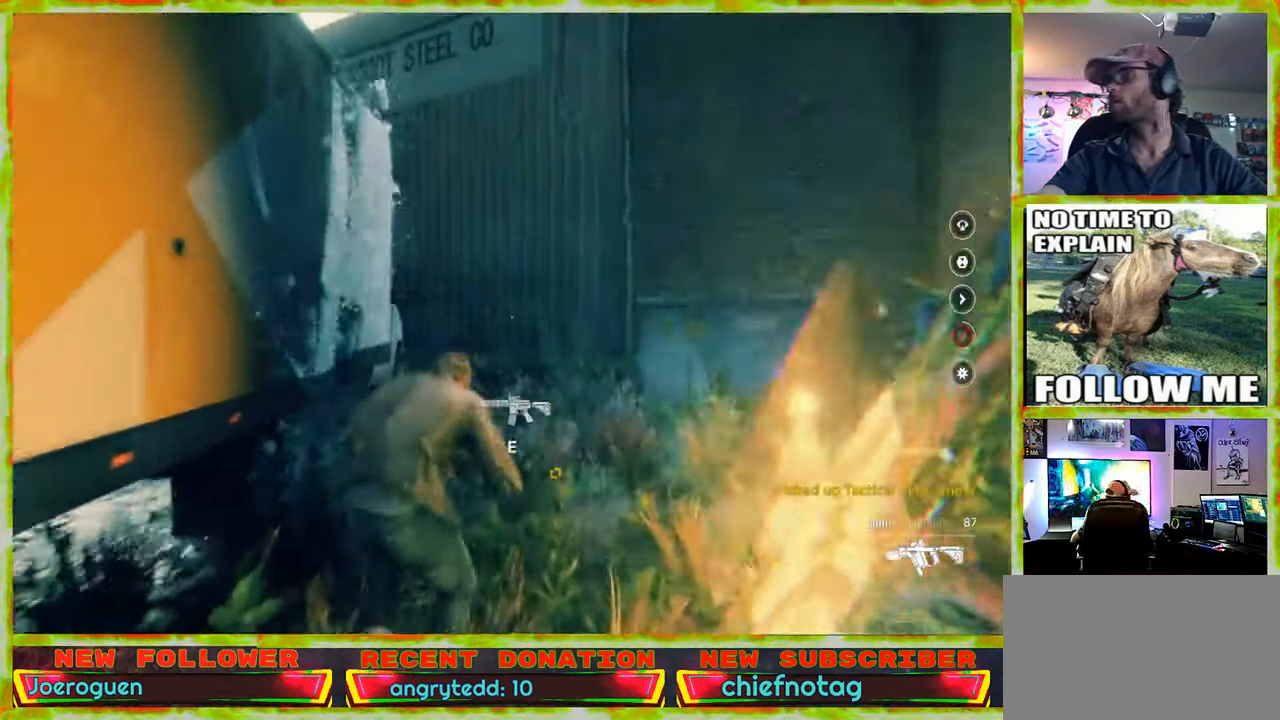
{"keys": ["a"], "mouse": [], "events": [[250, "a", "down"], [484, "w", "up"]]}
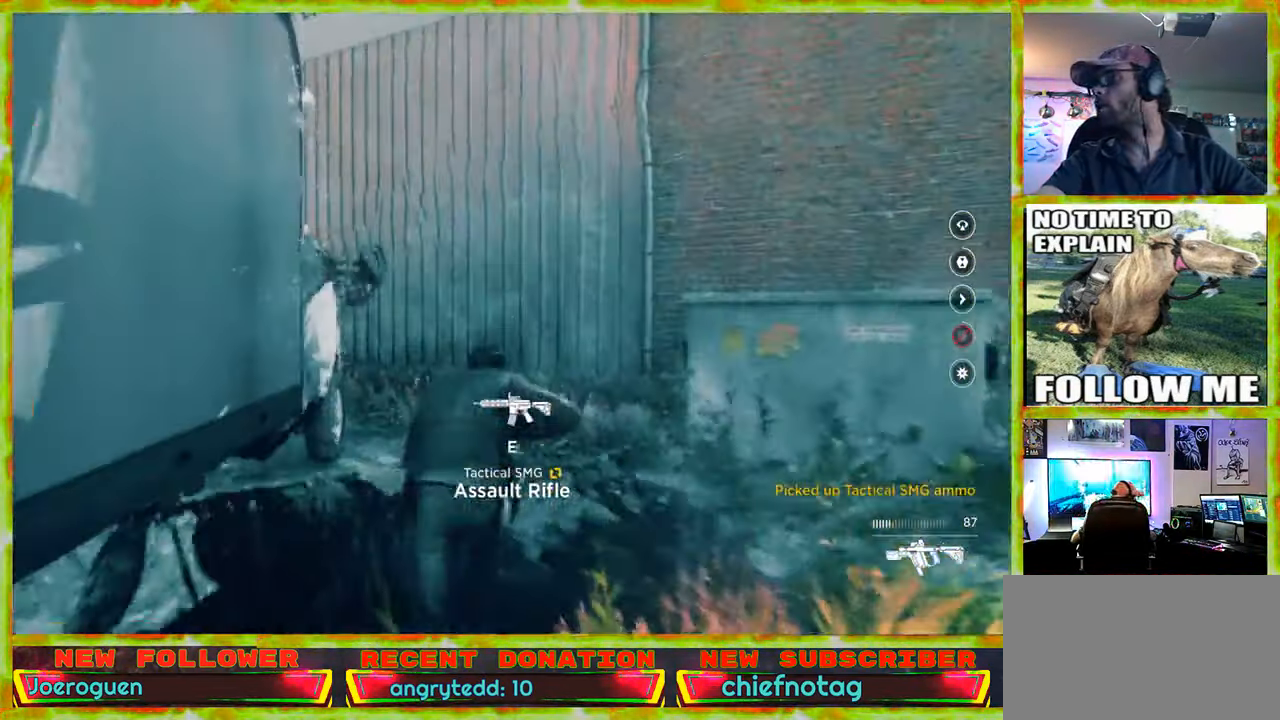
{"keys": [], "mouse": [], "events": [[317, "a", "up"]]}
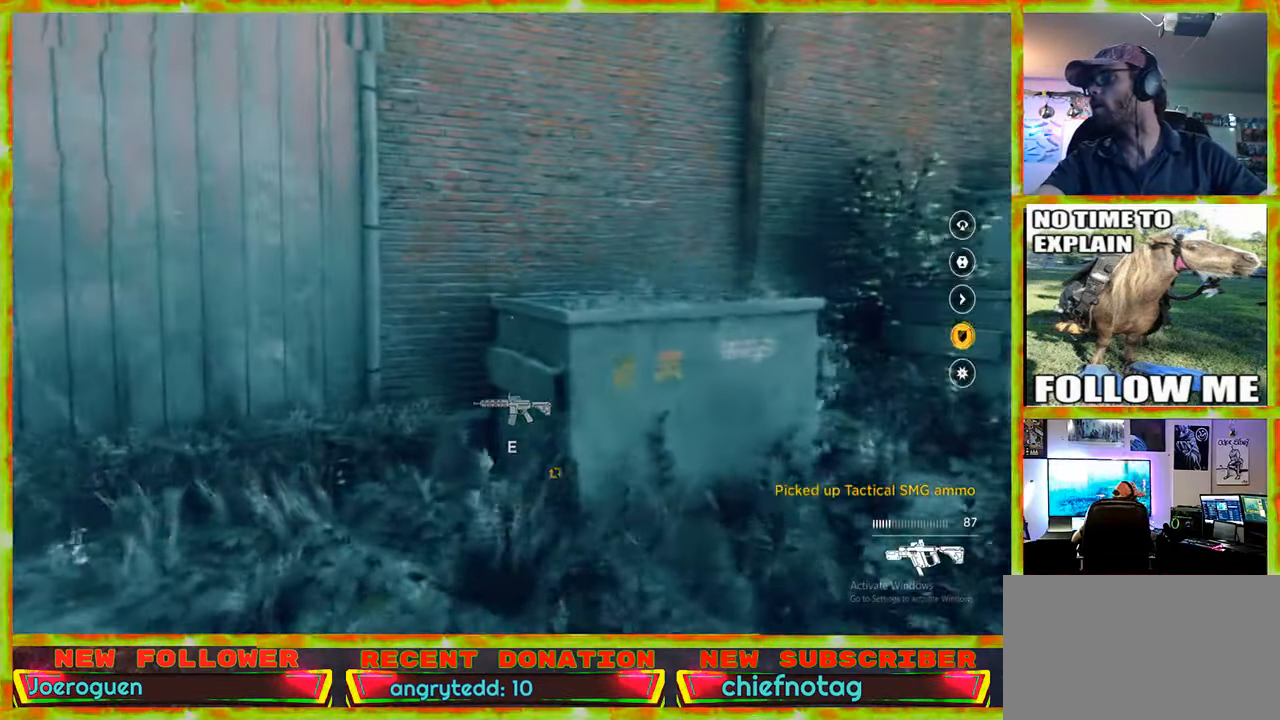
{"keys": ["a", "s"], "mouse": [], "events": [[234, "a", "down"], [334, "s", "down"]]}
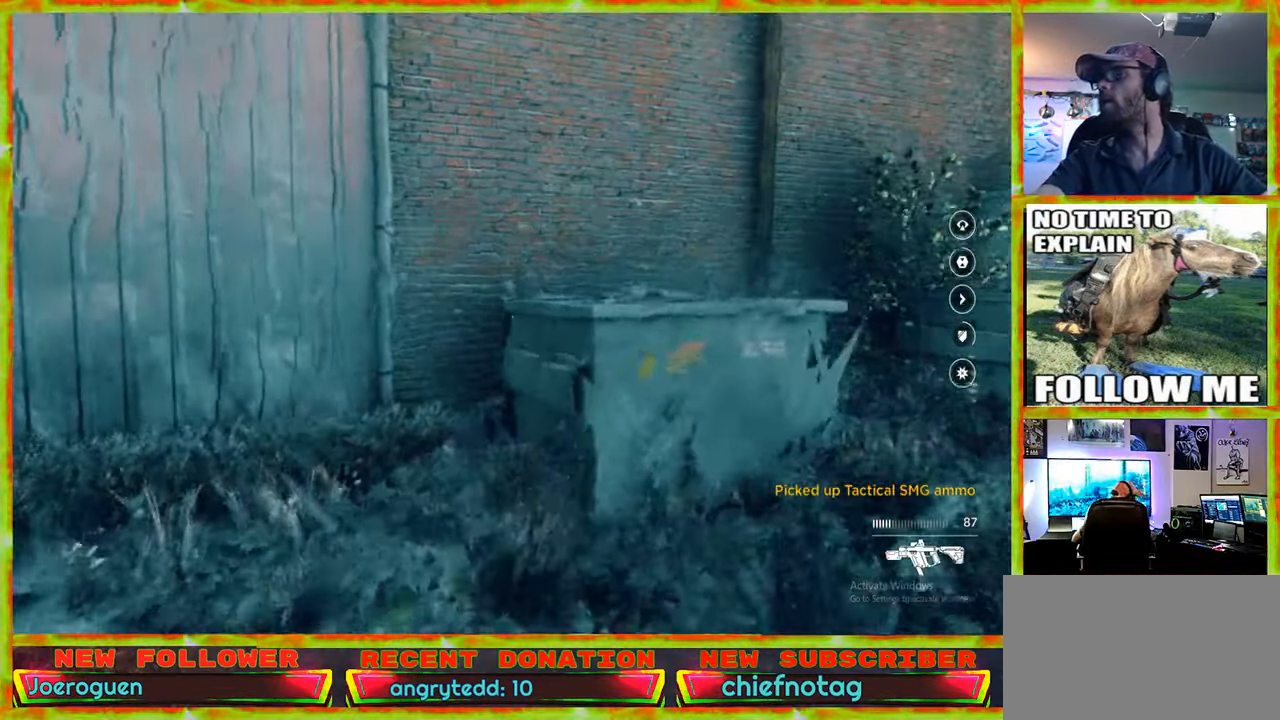
{"keys": [], "mouse": [], "events": [[200, "s", "up"], [300, "a", "up"]]}
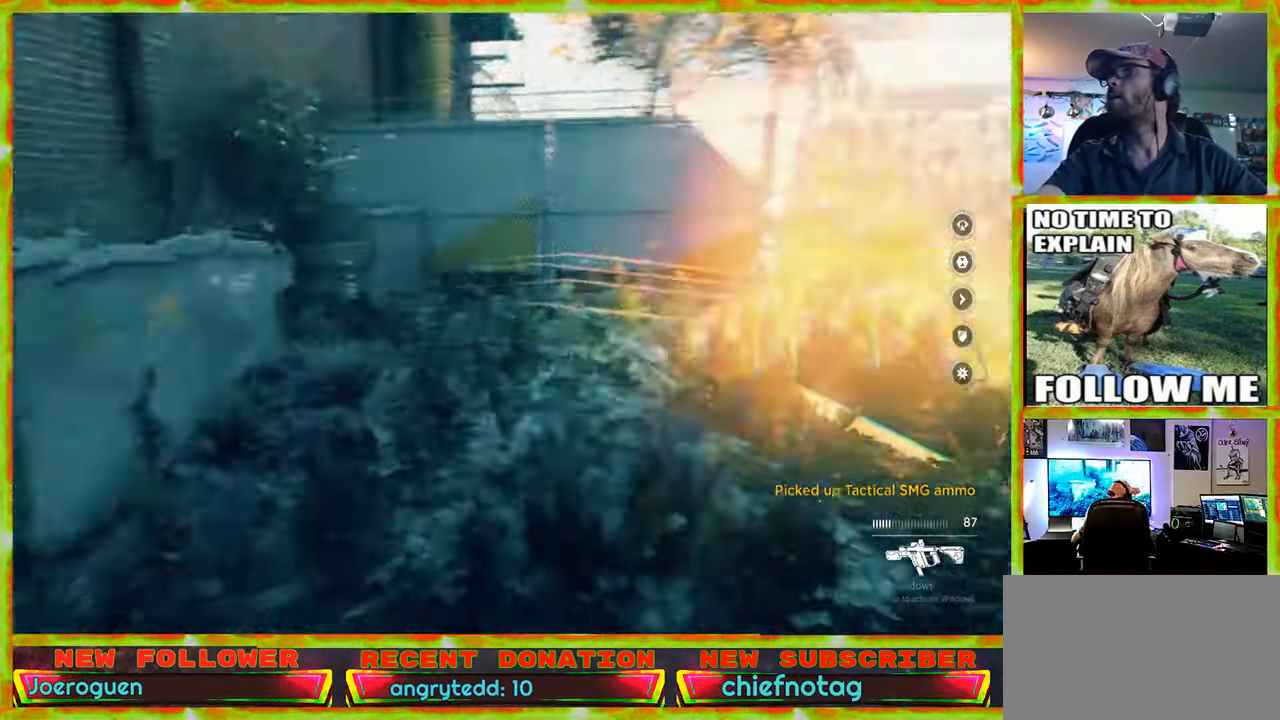
{"keys": ["a", "w"], "mouse": [], "events": [[167, "a", "down"], [217, "w", "down"]]}
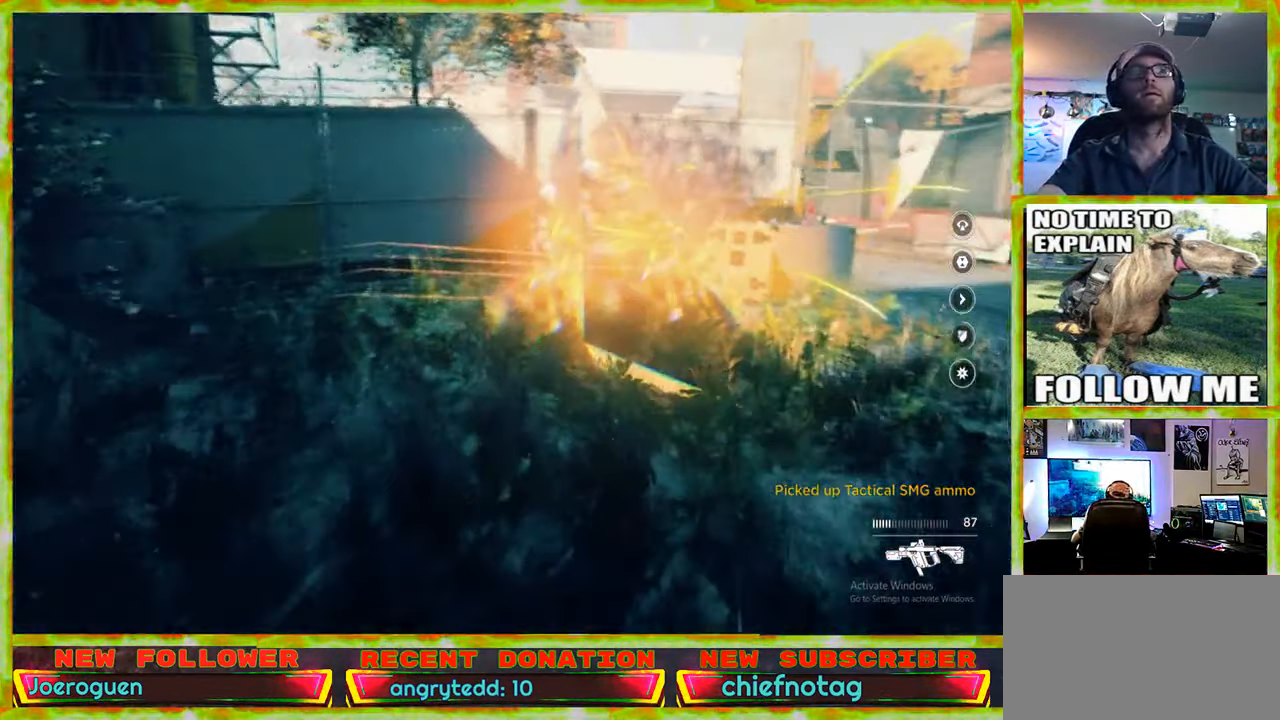
{"keys": ["w"], "mouse": [], "events": [[416, "a", "up"]]}
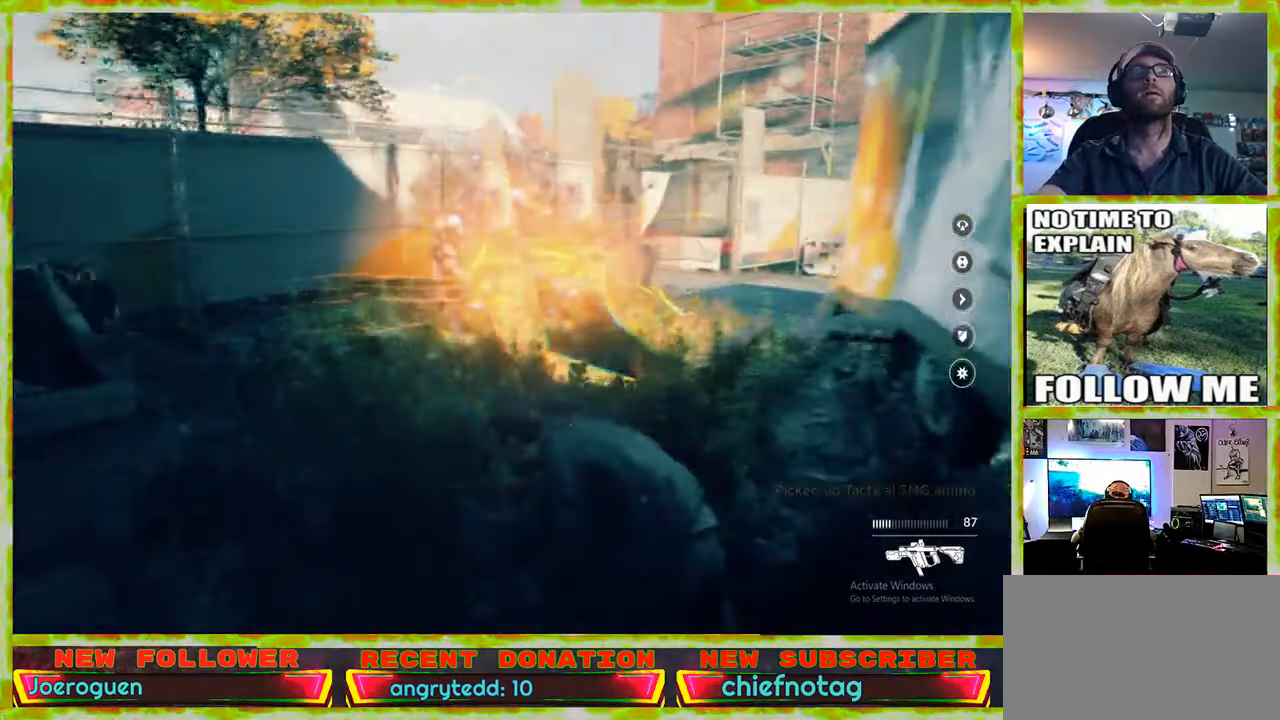
{"keys": ["d", "w"], "mouse": [], "events": [[200, "d", "down"]]}
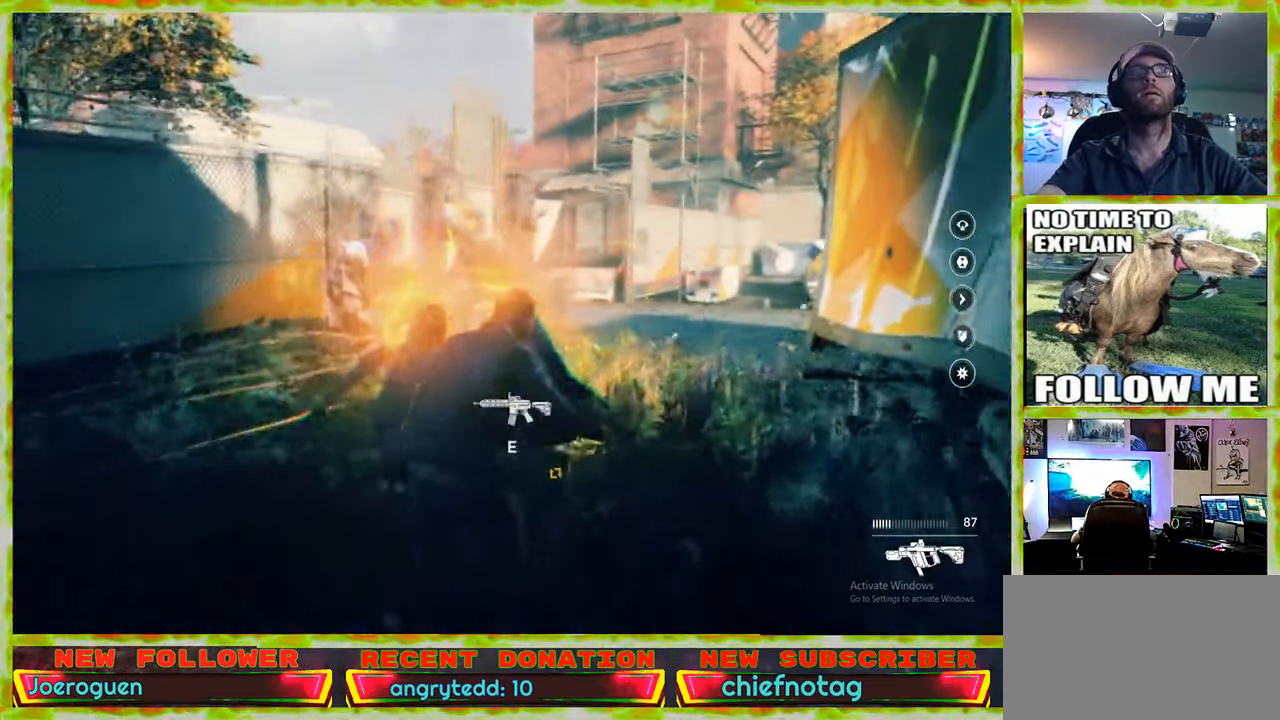
{"keys": ["w"], "mouse": [], "events": [[83, "d", "up"]]}
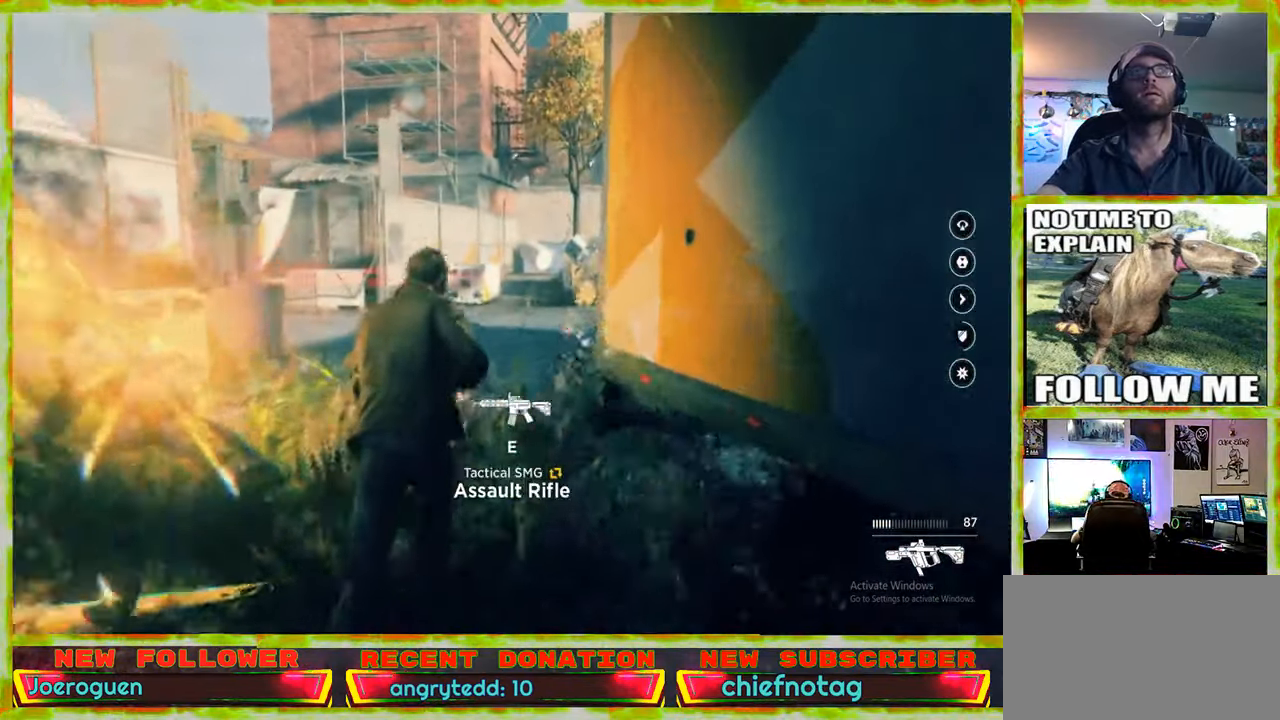
{"keys": ["a", "w"], "mouse": [], "events": [[50, "a", "down"]]}
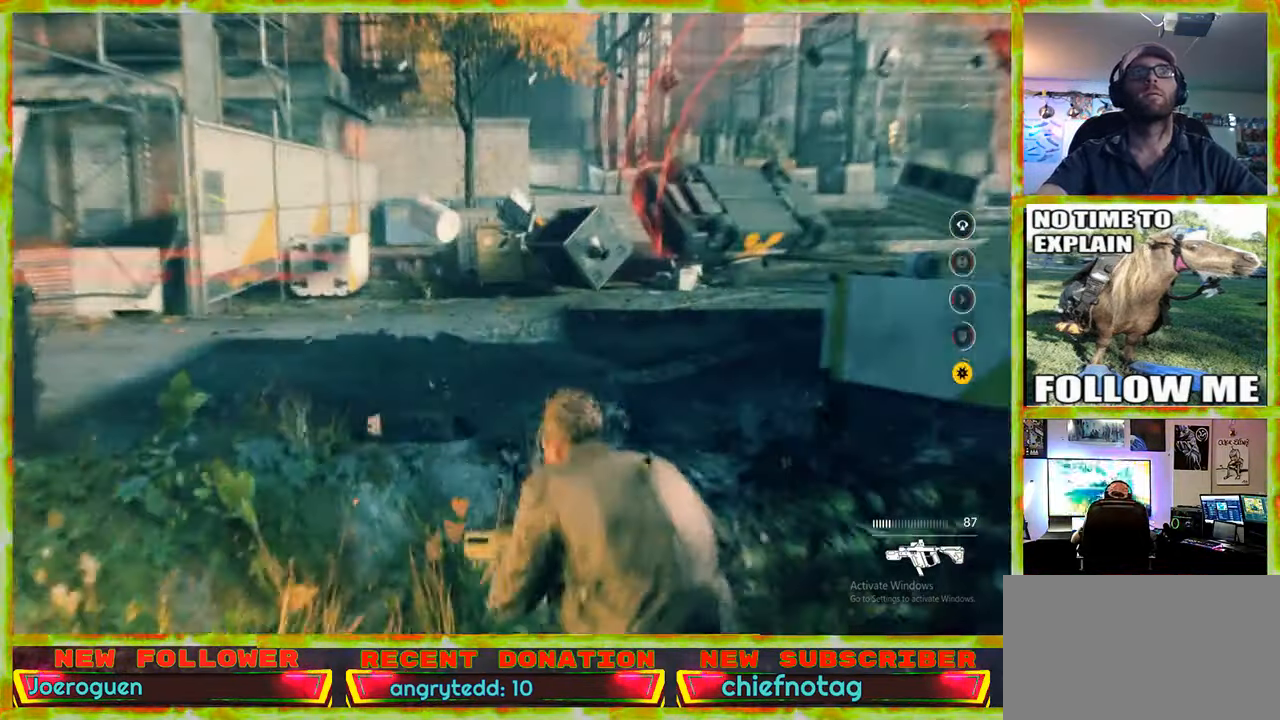
{"keys": ["a", "w"], "mouse": [], "events": [[116, "a", "up"], [483, "a", "down"]]}
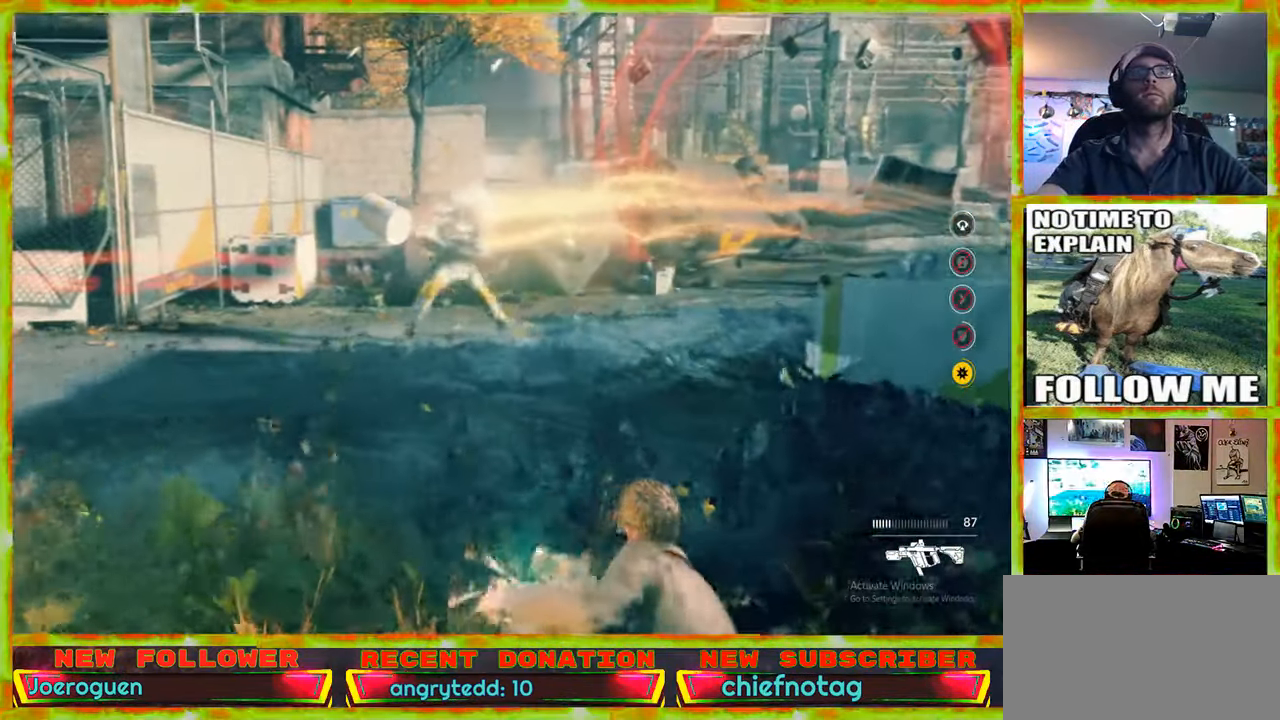
{"keys": ["a", "w"], "mouse": [], "events": []}
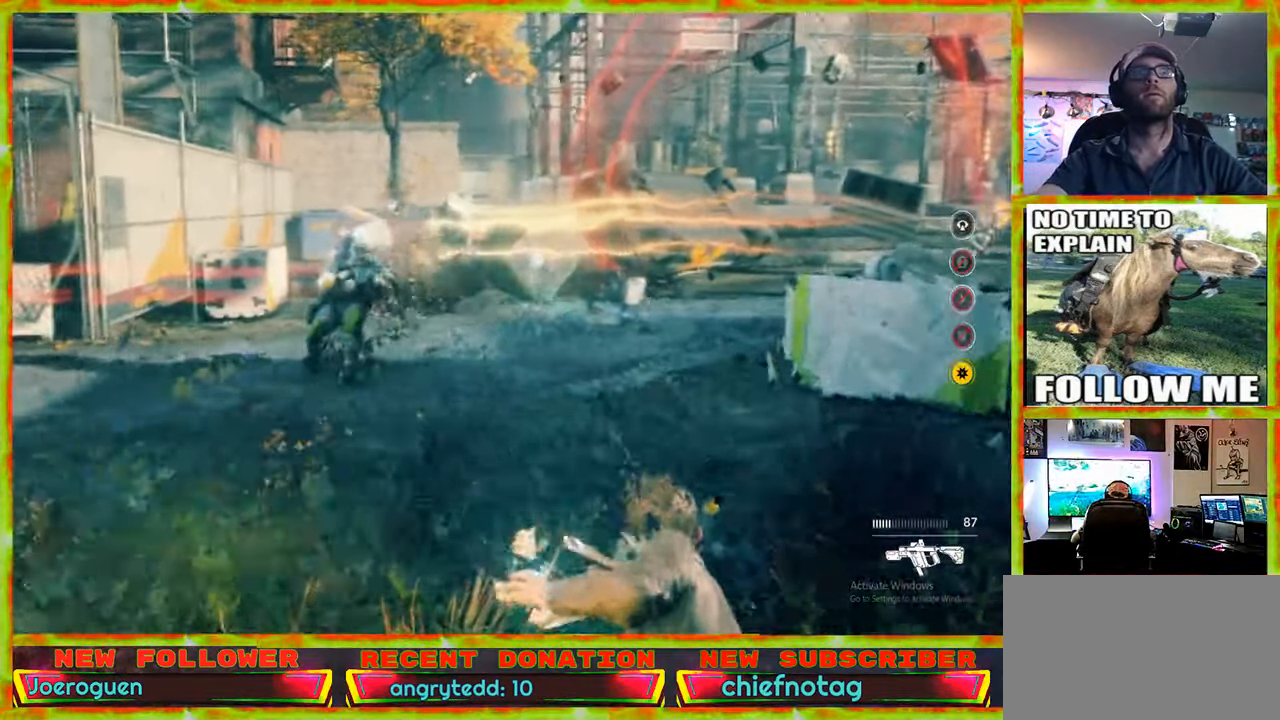
{"keys": ["a", "w"], "mouse": [], "events": [[150, "a", "up"], [233, "a", "down"]]}
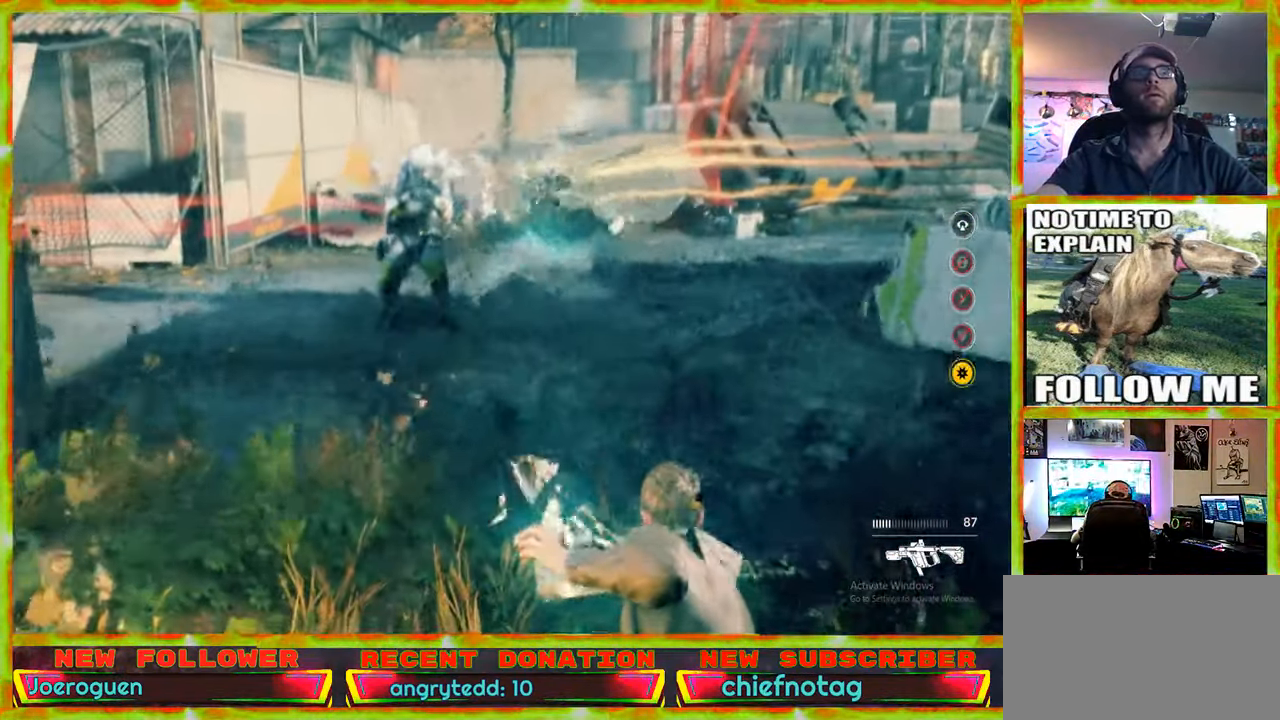
{"keys": ["a", "w"], "mouse": [], "events": []}
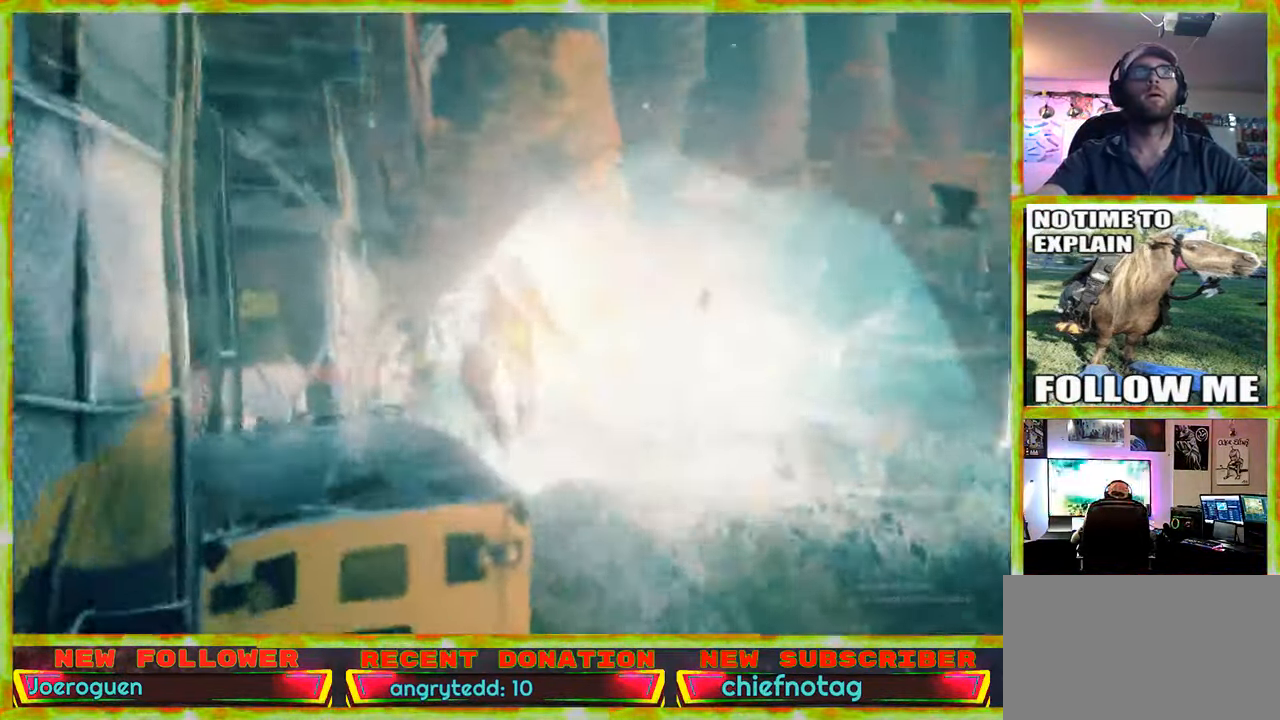
{"keys": [], "mouse": [], "events": [[450, "a", "up"], [500, "w", "up"]]}
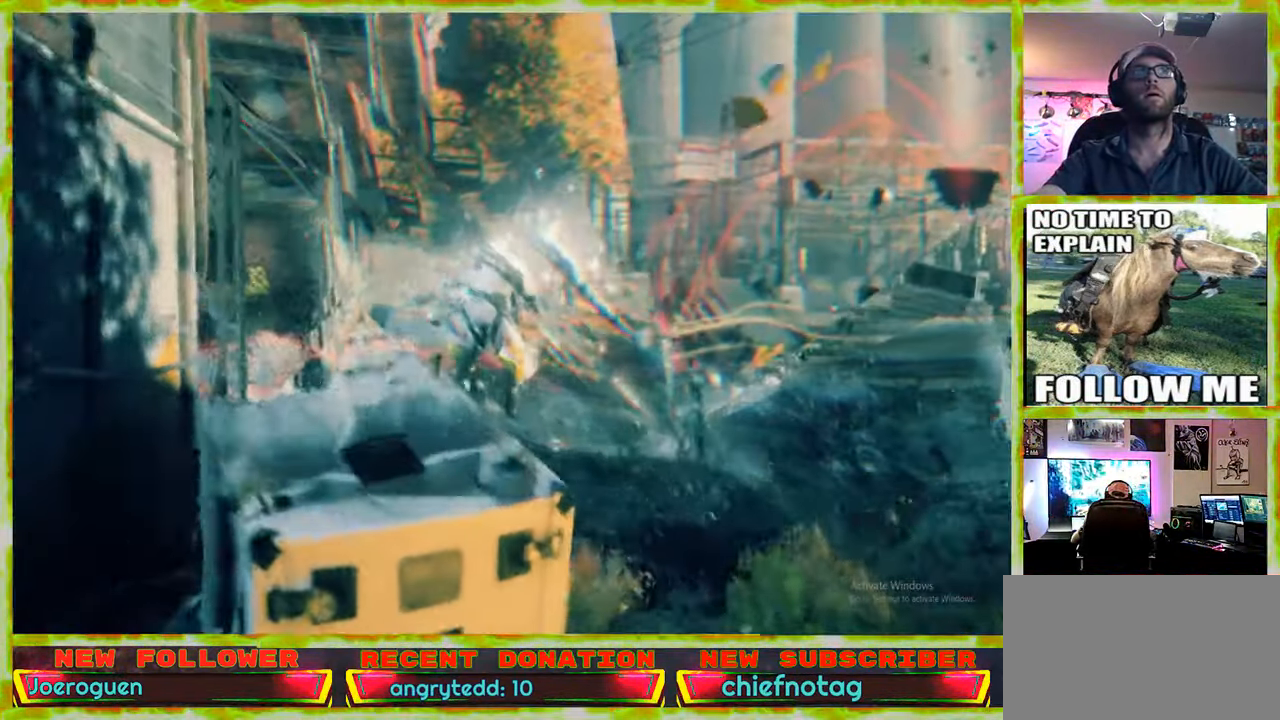
{"keys": [], "mouse": [], "events": []}
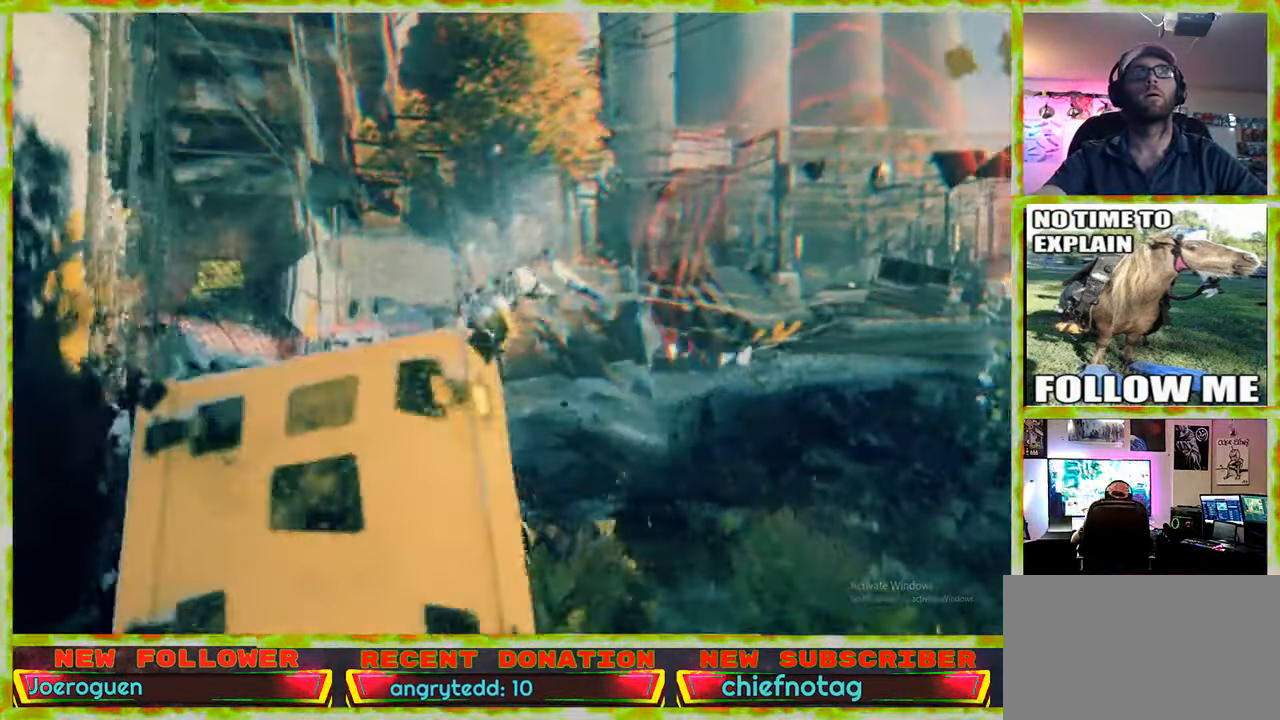
{"keys": [], "mouse": [], "events": []}
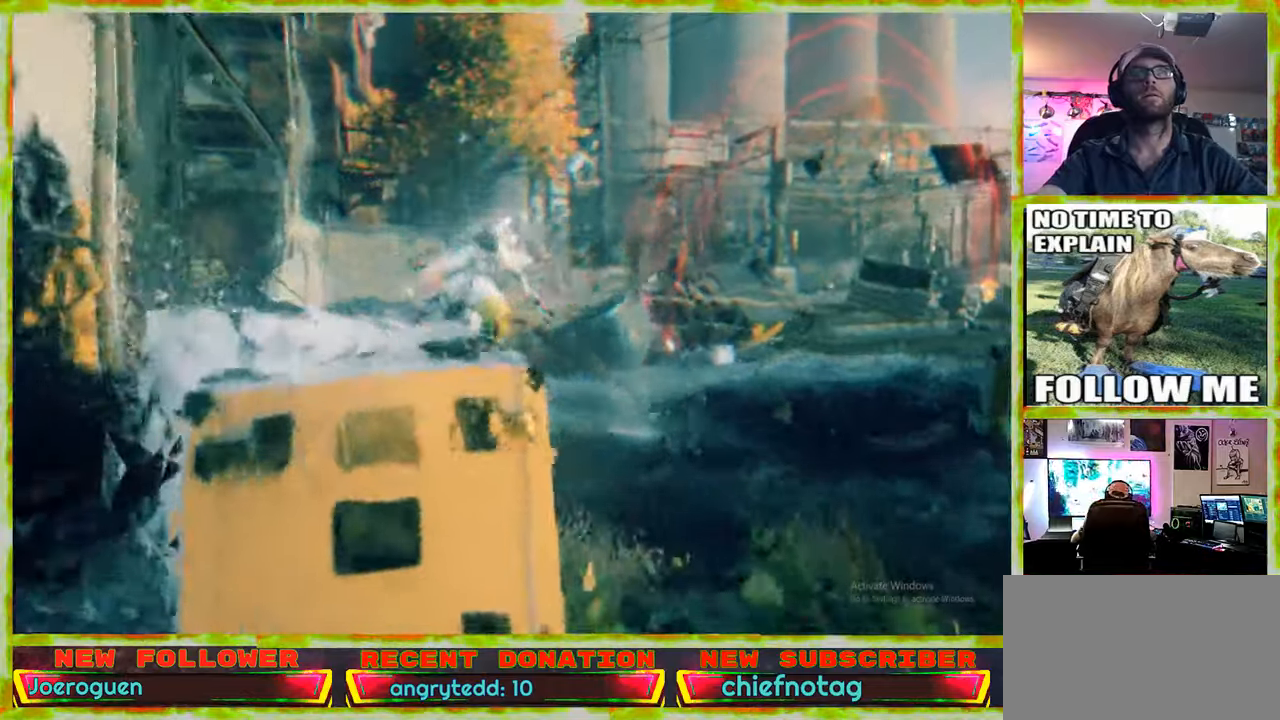
{"keys": [], "mouse": [], "events": []}